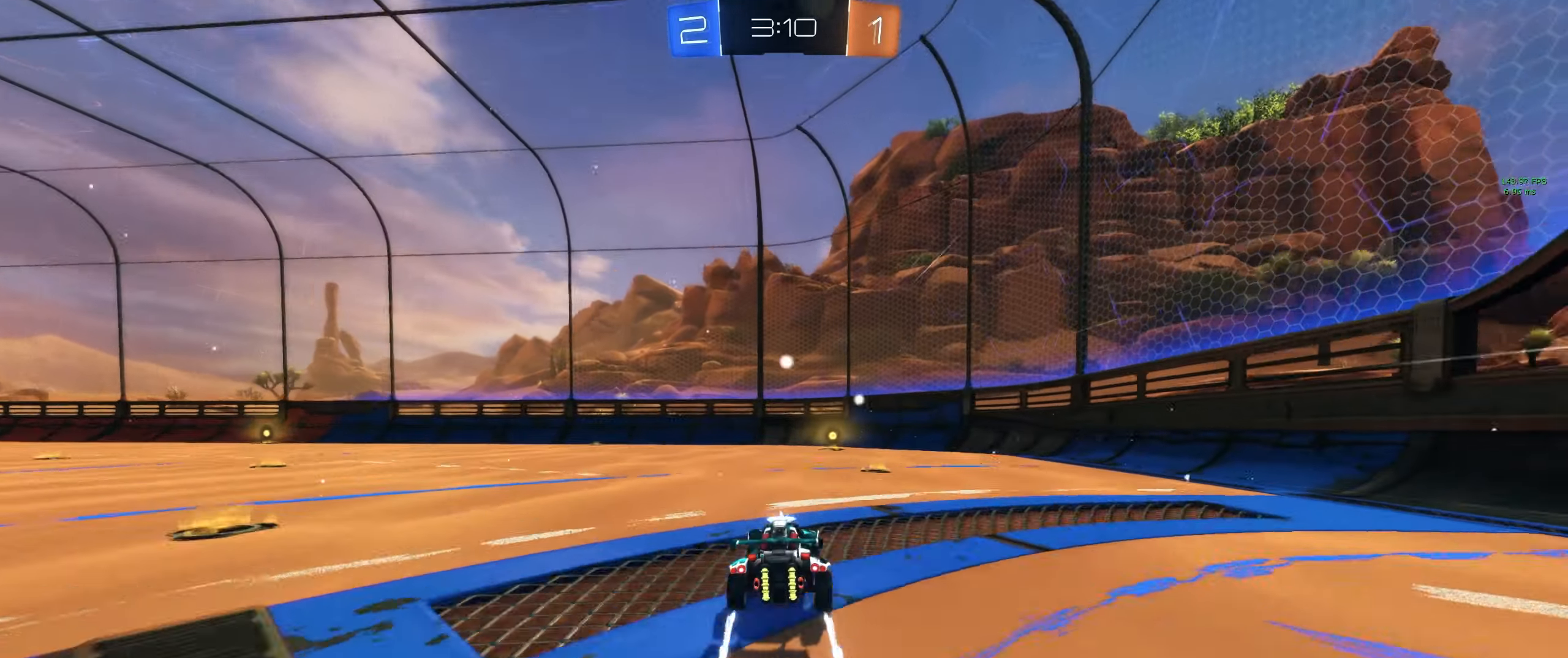
Gameplay with keyboard and mouse; each line is a JSON object with the keys and mouse buttons held at the frame after it. "events" lists presses ("down") and releases ("up") of "1", "2", "3", "4", "5", "a", "alt", "c", "ctrl", "d", "e", "f", "g", "r", "s", "shift", "space", "t", "tab", "tilde", "w", "x", "z", "mouse_left", "mouse_wheel", "mouse_right" and "mouse_mb4" between this image and that frame as [ms after this image, input, new state], when the widget could be followed in between. "mouse_left", "mouse_wheel", "mouse_right", "mouse_mb4" = the "left", "wheel", "right", "mb4" buttons of the "mouse" list. No other keys are recorded. "wheel" means that the mouse wheel is clicked or scrolled. Mouse movement is not recorded. Not read: b mouse_mb5 q v.
{"keys": ["w"], "mouse": ["left"]}
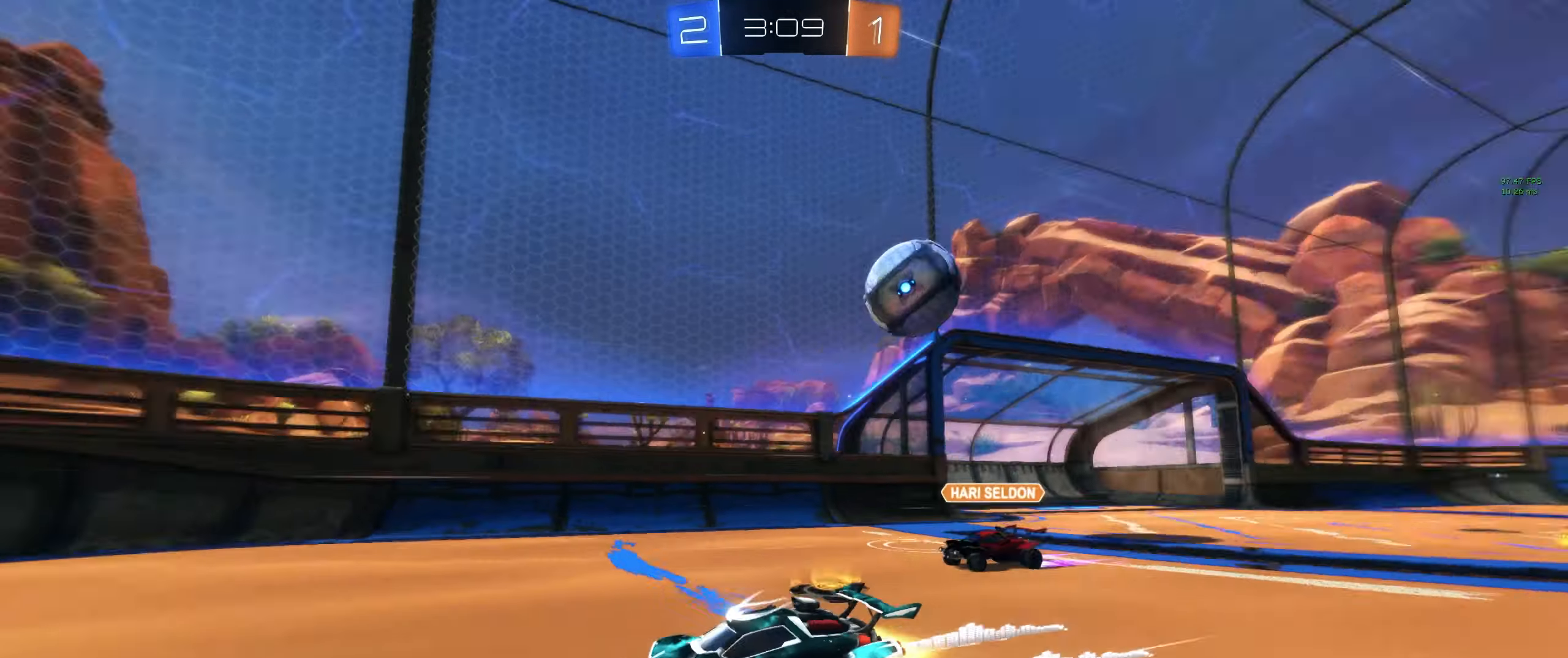
{"keys": ["d", "w"], "mouse": ["left"], "events": [[83, "mouse_left", "up"], [117, "d", "down"], [167, "shift", "down"], [267, "mouse_left", "down"], [367, "shift", "up"]]}
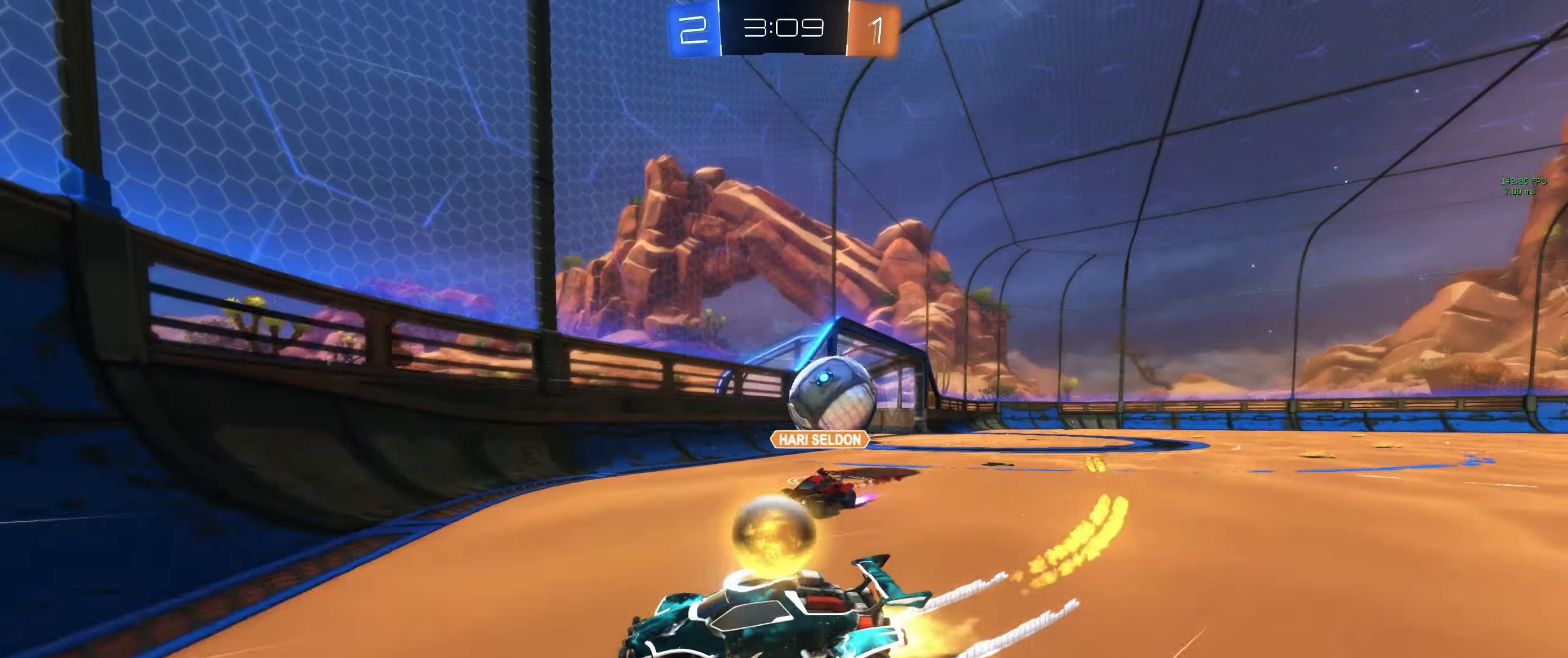
{"keys": ["d", "shift", "w"], "mouse": [], "events": [[150, "mouse_right", "down"], [183, "mouse_right", "up"], [317, "mouse_left", "up"], [317, "shift", "down"]]}
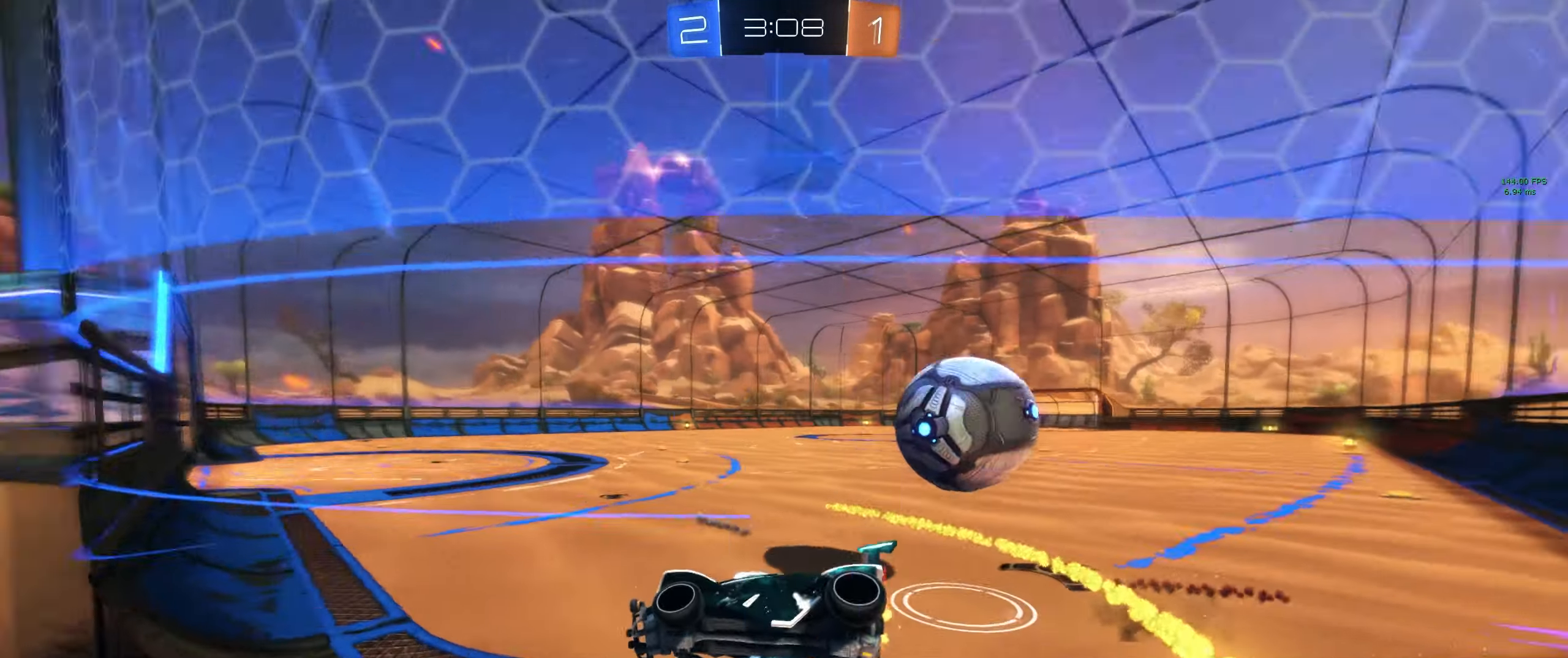
{"keys": ["d", "w"], "mouse": [], "events": [[17, "shift", "up"], [150, "shift", "down"], [300, "shift", "up"]]}
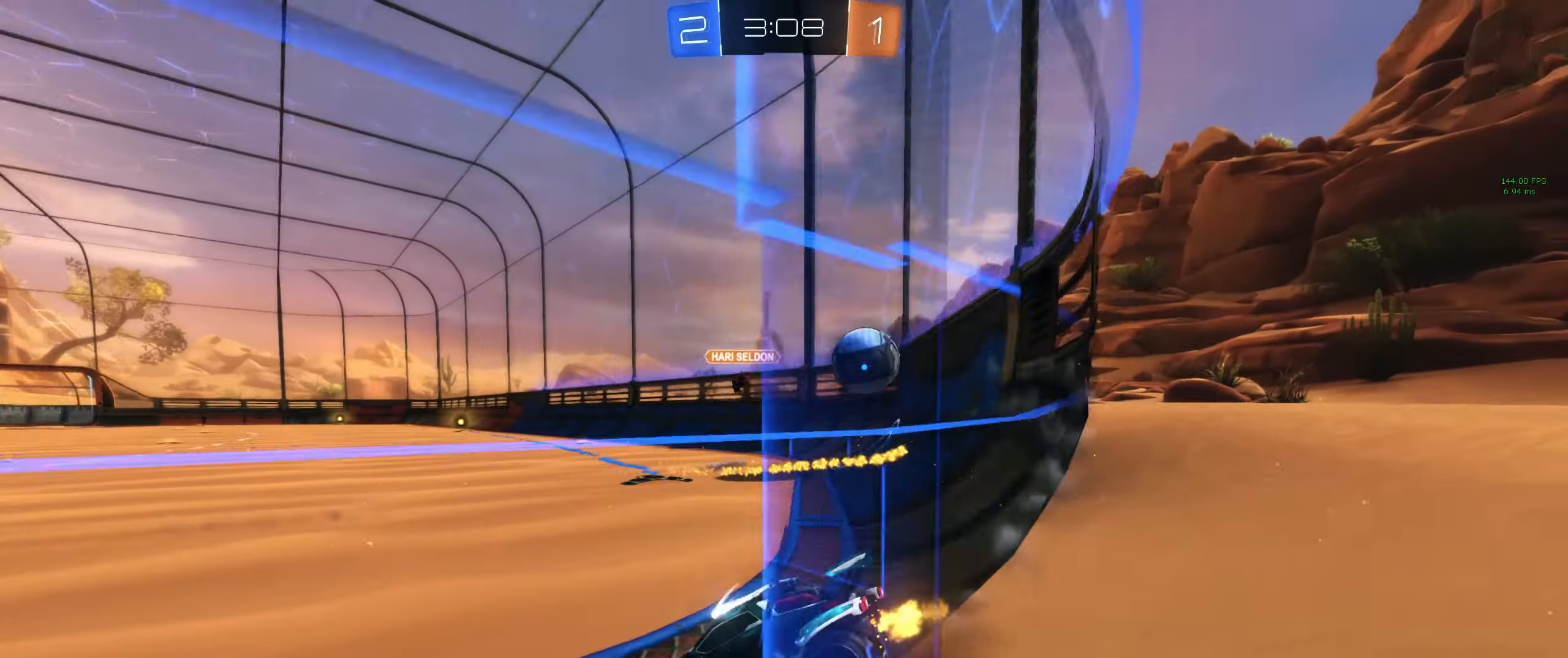
{"keys": ["w"], "mouse": ["left"], "events": [[450, "mouse_left", "down"], [500, "d", "up"]]}
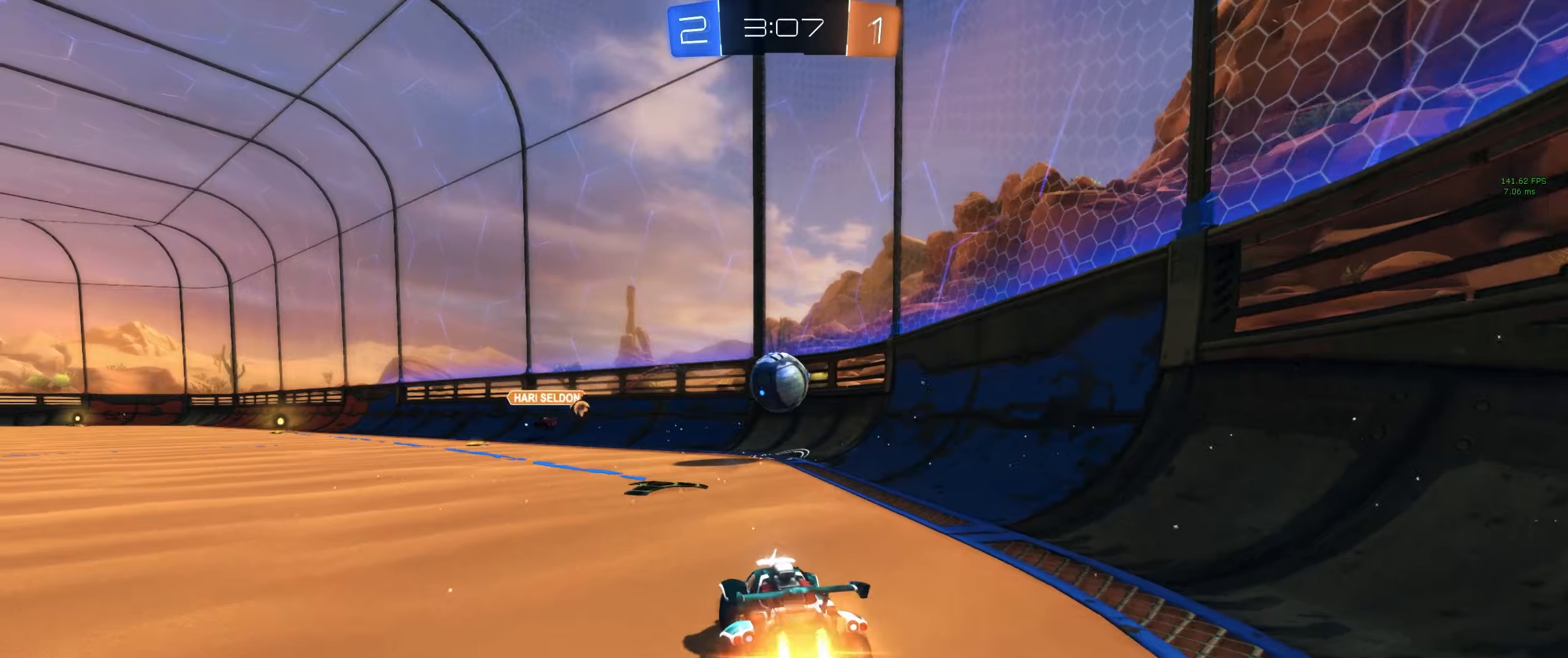
{"keys": ["w"], "mouse": [], "events": [[234, "mouse_left", "up"]]}
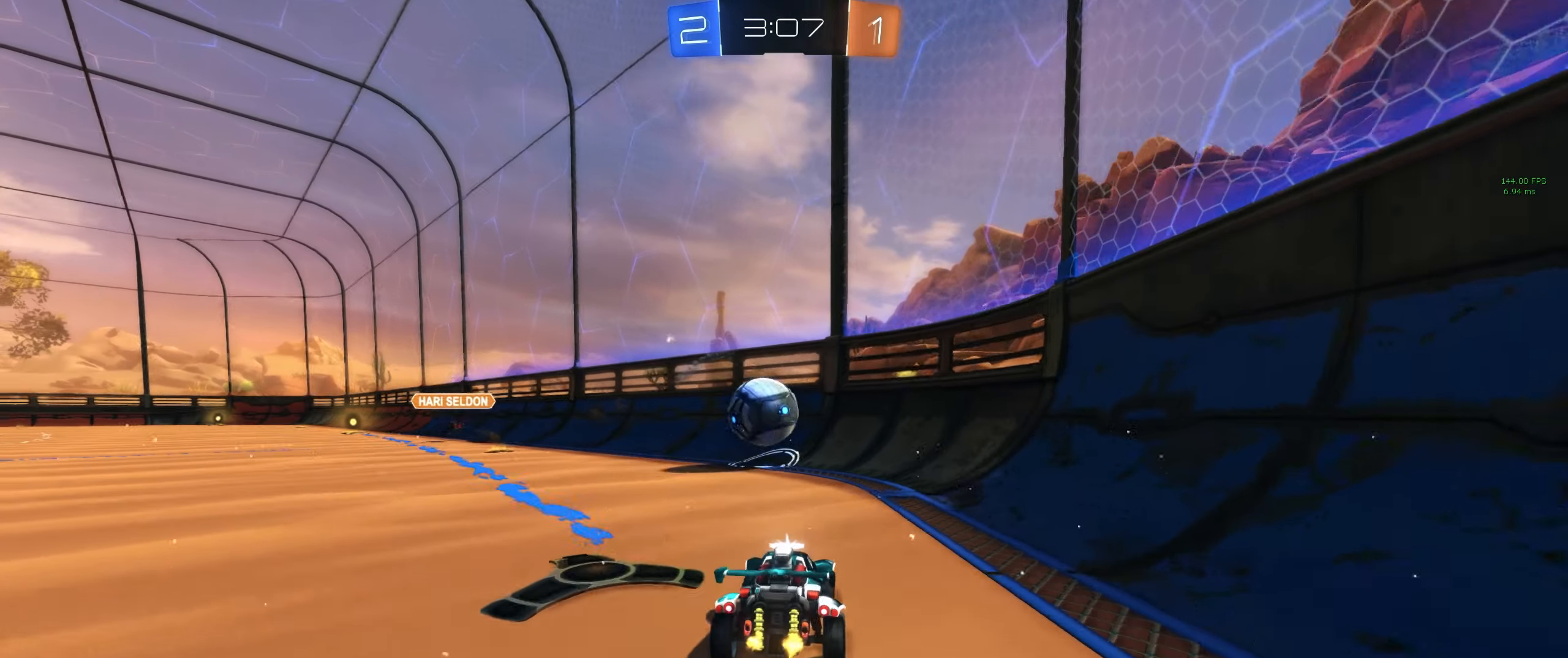
{"keys": ["w"], "mouse": [], "events": [[17, "a", "down"], [117, "a", "up"], [150, "space", "down"], [267, "space", "up"]]}
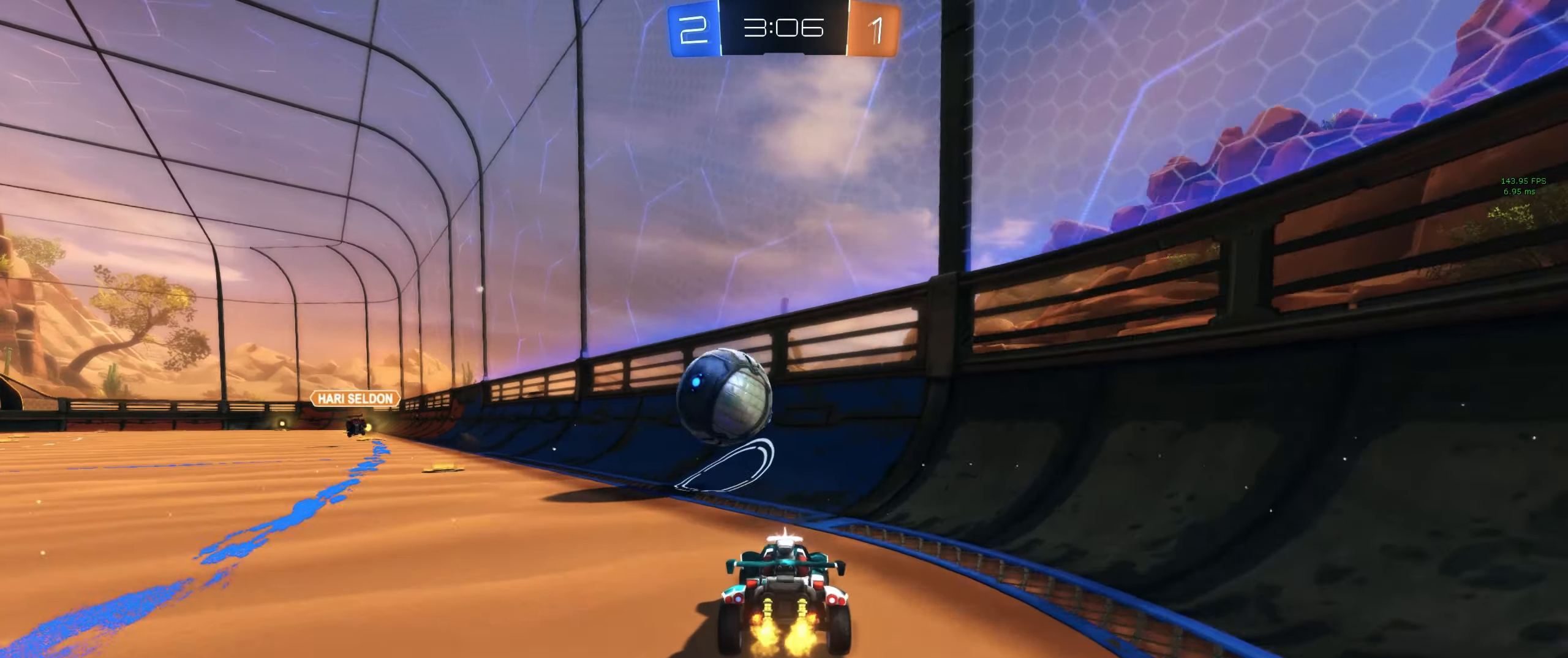
{"keys": ["w"], "mouse": [], "events": [[34, "a", "down"], [217, "a", "up"]]}
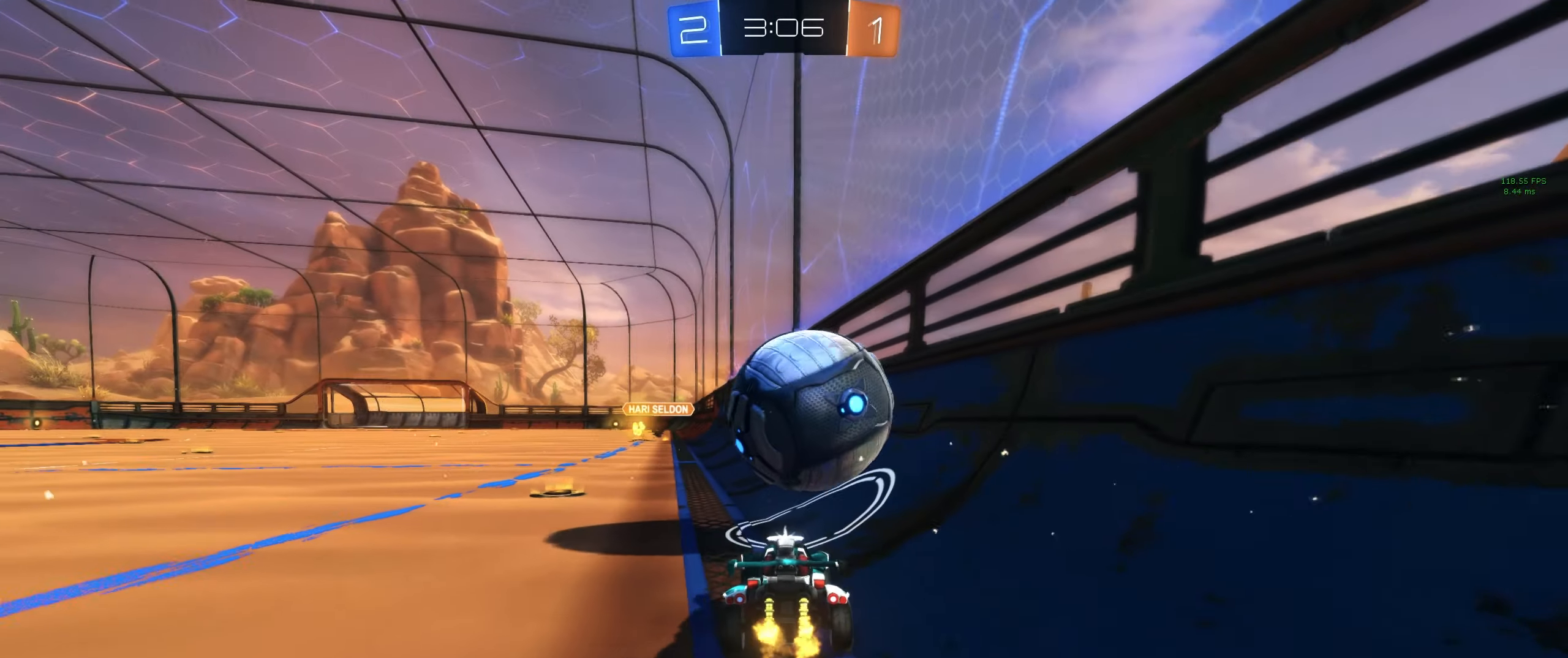
{"keys": ["d", "w"], "mouse": ["left"], "events": [[100, "mouse_left", "down"], [134, "a", "down"], [234, "a", "up"], [417, "d", "down"]]}
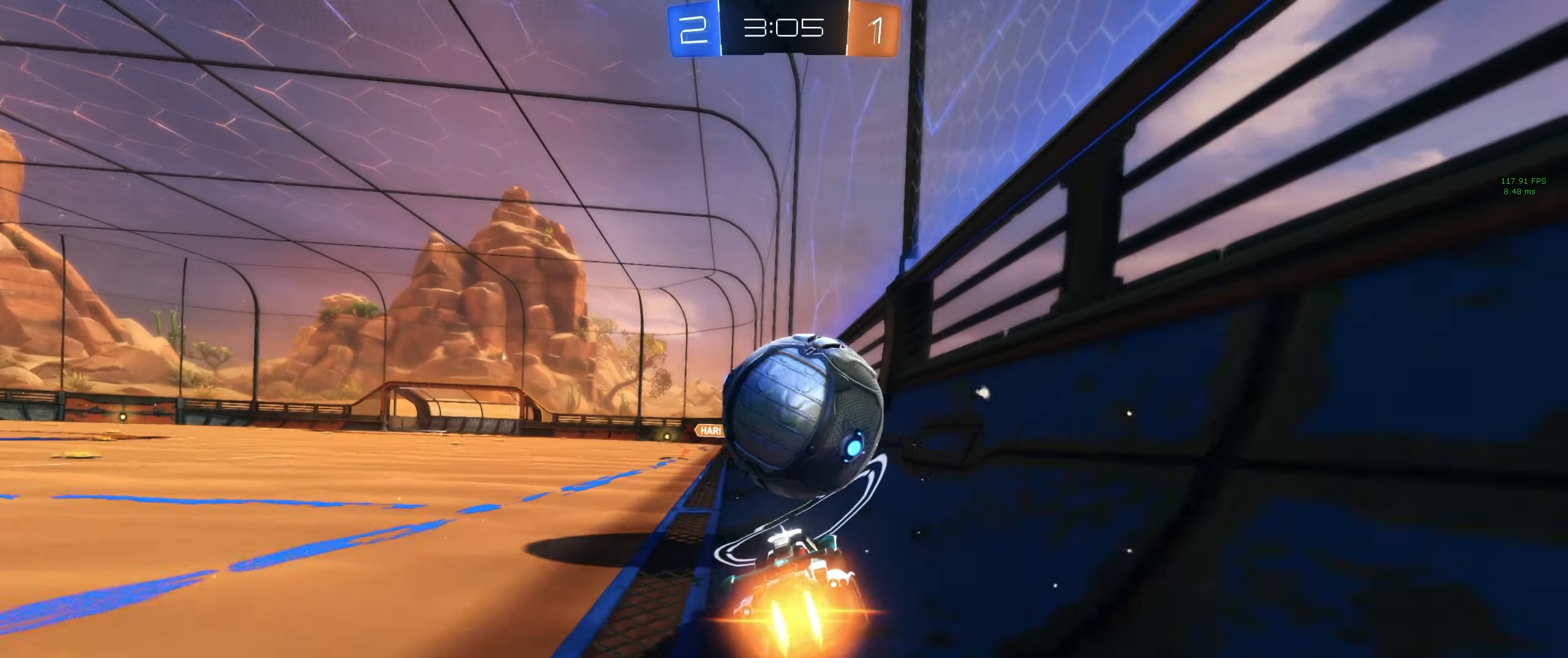
{"keys": ["d", "w"], "mouse": [], "events": [[50, "d", "up"], [200, "a", "down"], [300, "a", "up"], [300, "mouse_left", "up"], [434, "d", "down"]]}
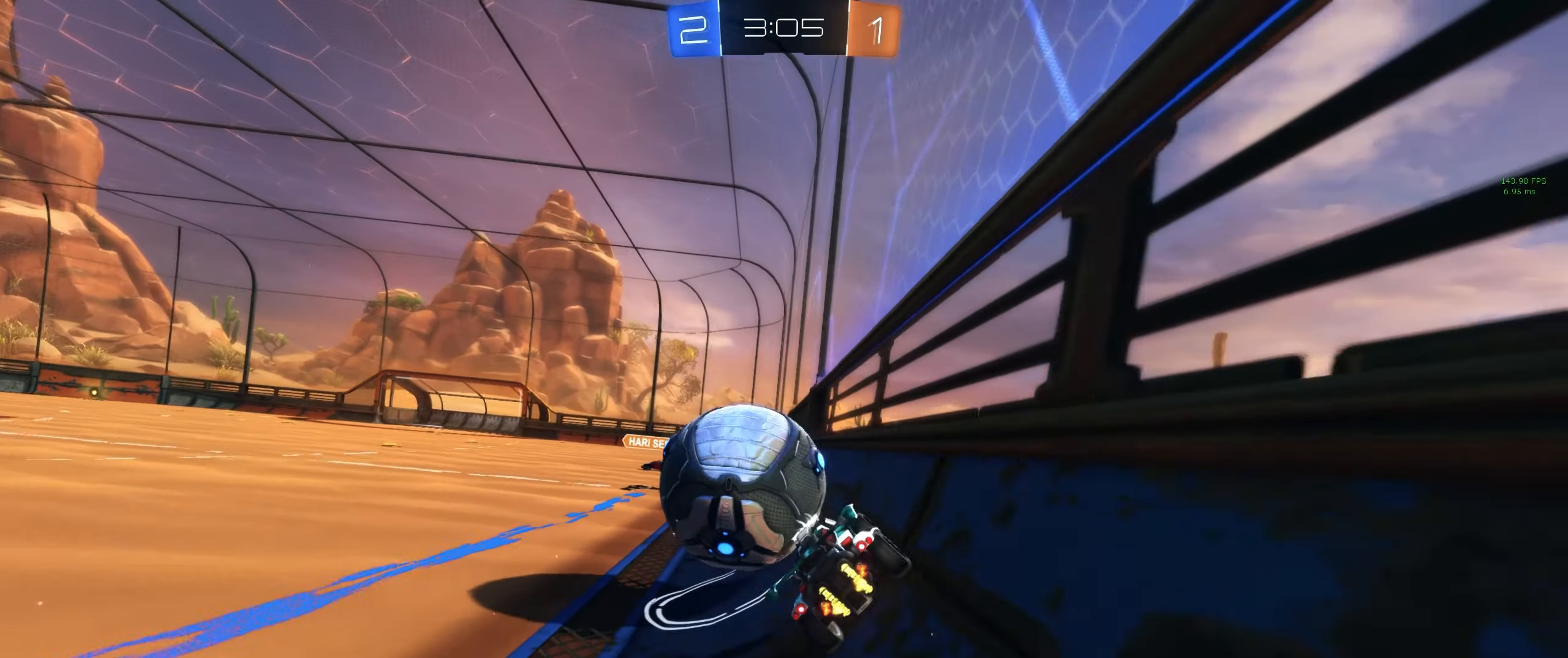
{"keys": ["w"], "mouse": ["left"], "events": [[84, "d", "up"], [167, "a", "down"], [317, "mouse_left", "down"], [400, "a", "up"]]}
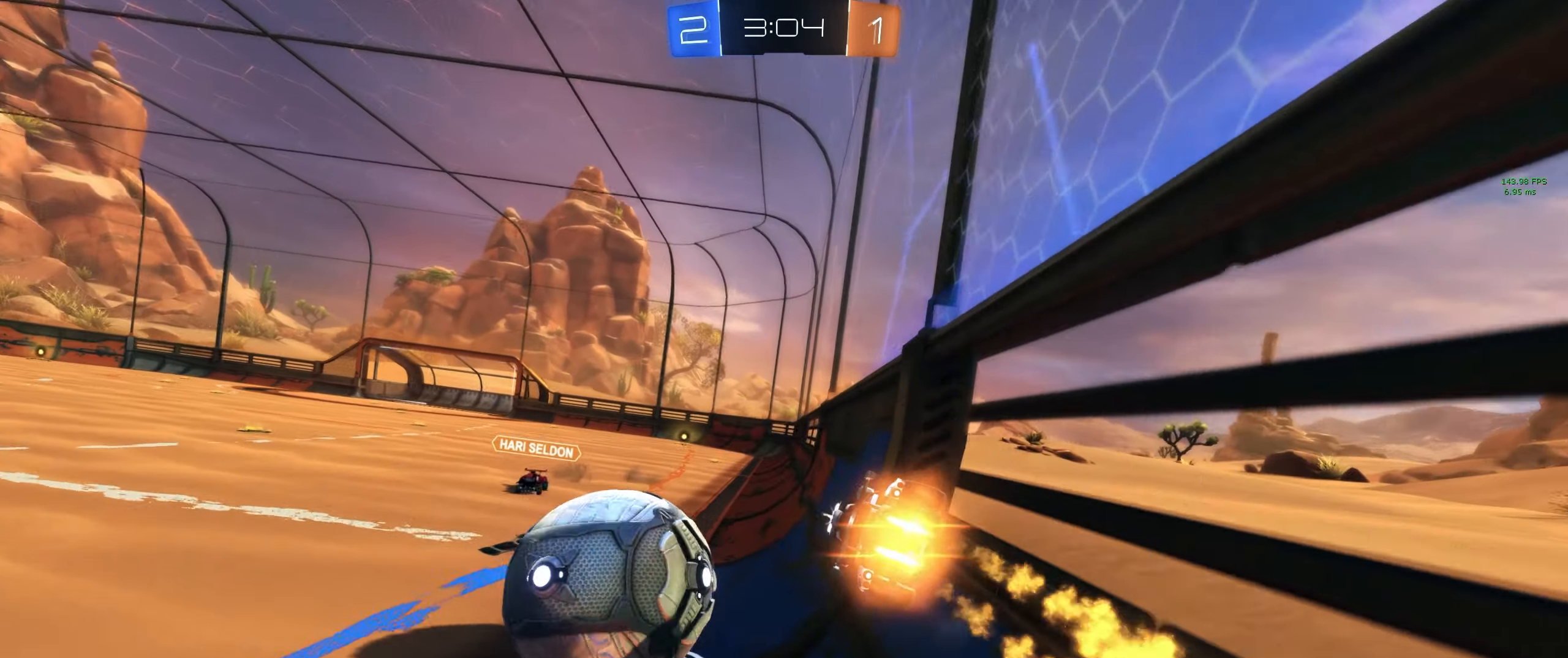
{"keys": ["a", "w"], "mouse": [], "events": [[84, "a", "down"], [84, "mouse_left", "up"], [134, "shift", "down"], [284, "shift", "up"]]}
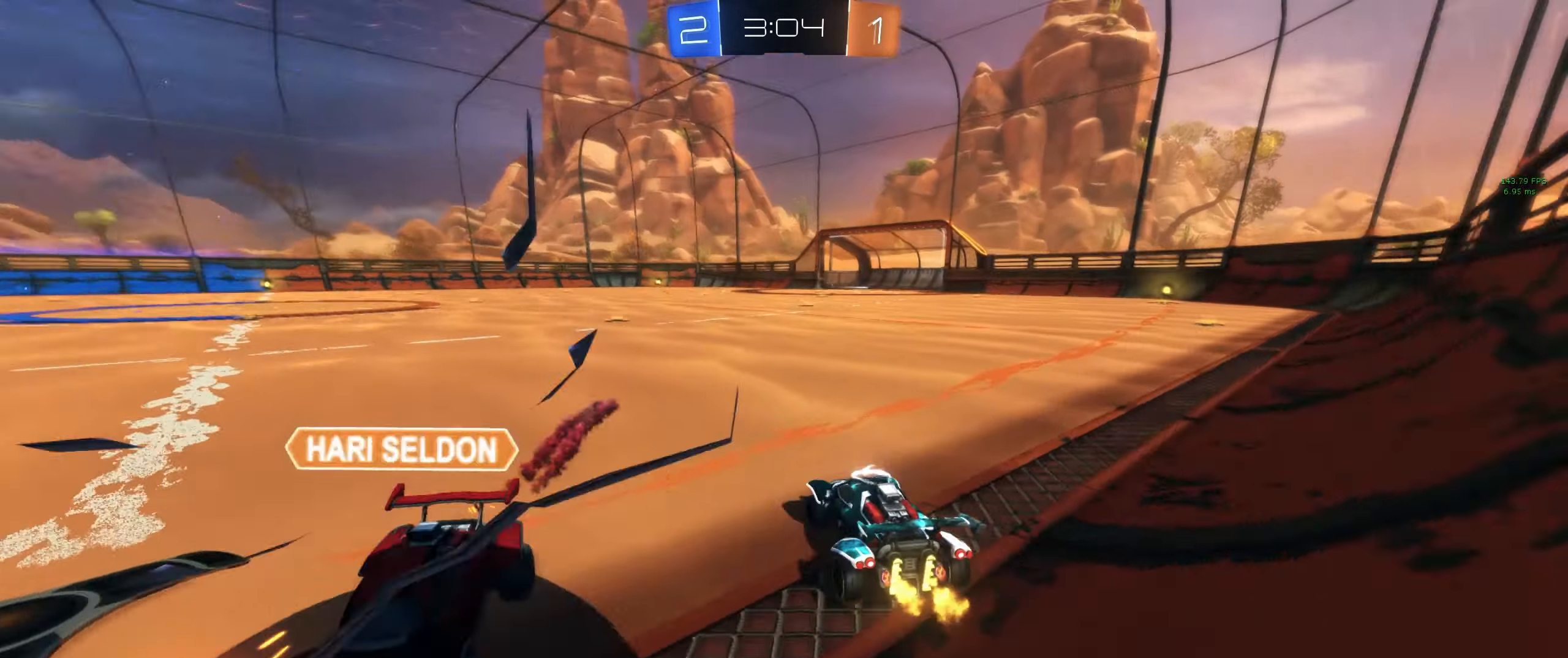
{"keys": ["a", "w"], "mouse": [], "events": [[50, "space", "down"], [184, "space", "up"]]}
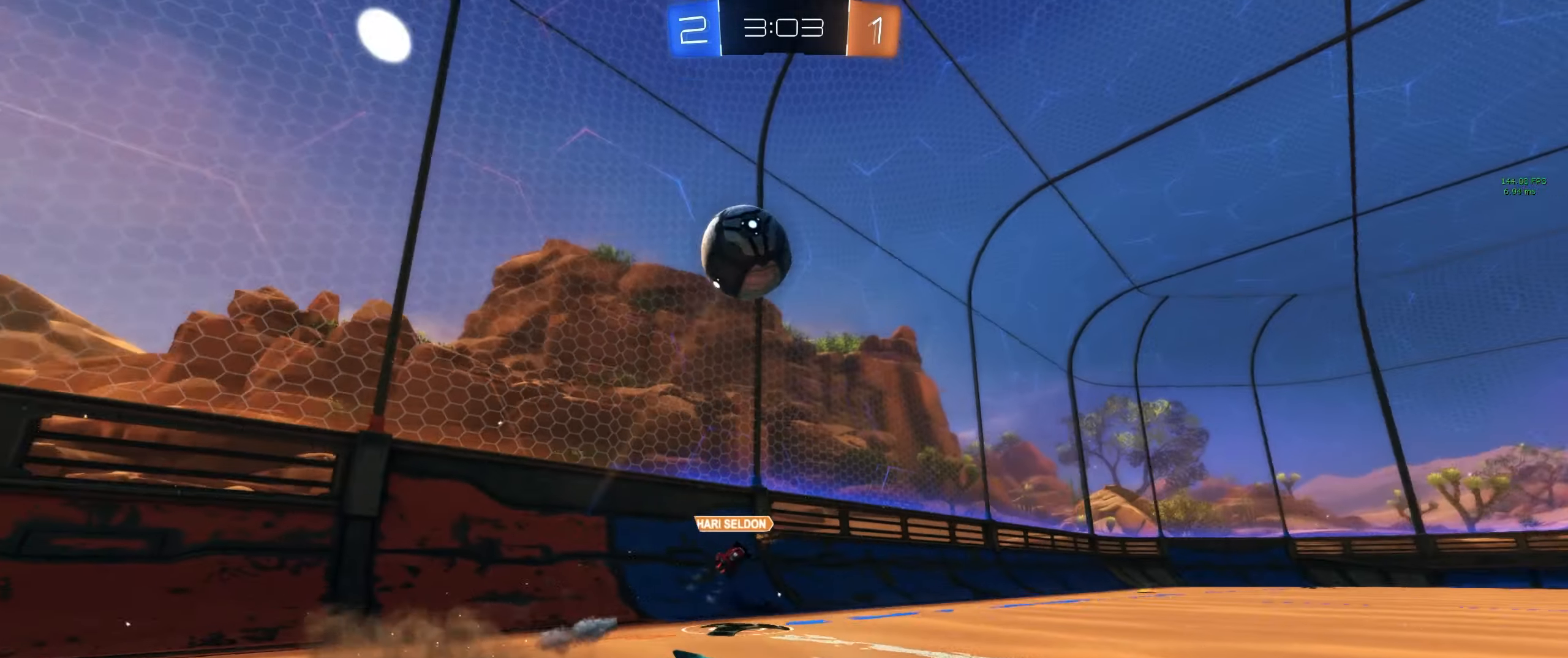
{"keys": ["w"], "mouse": [], "events": [[167, "a", "up"], [267, "d", "down"], [367, "d", "up"]]}
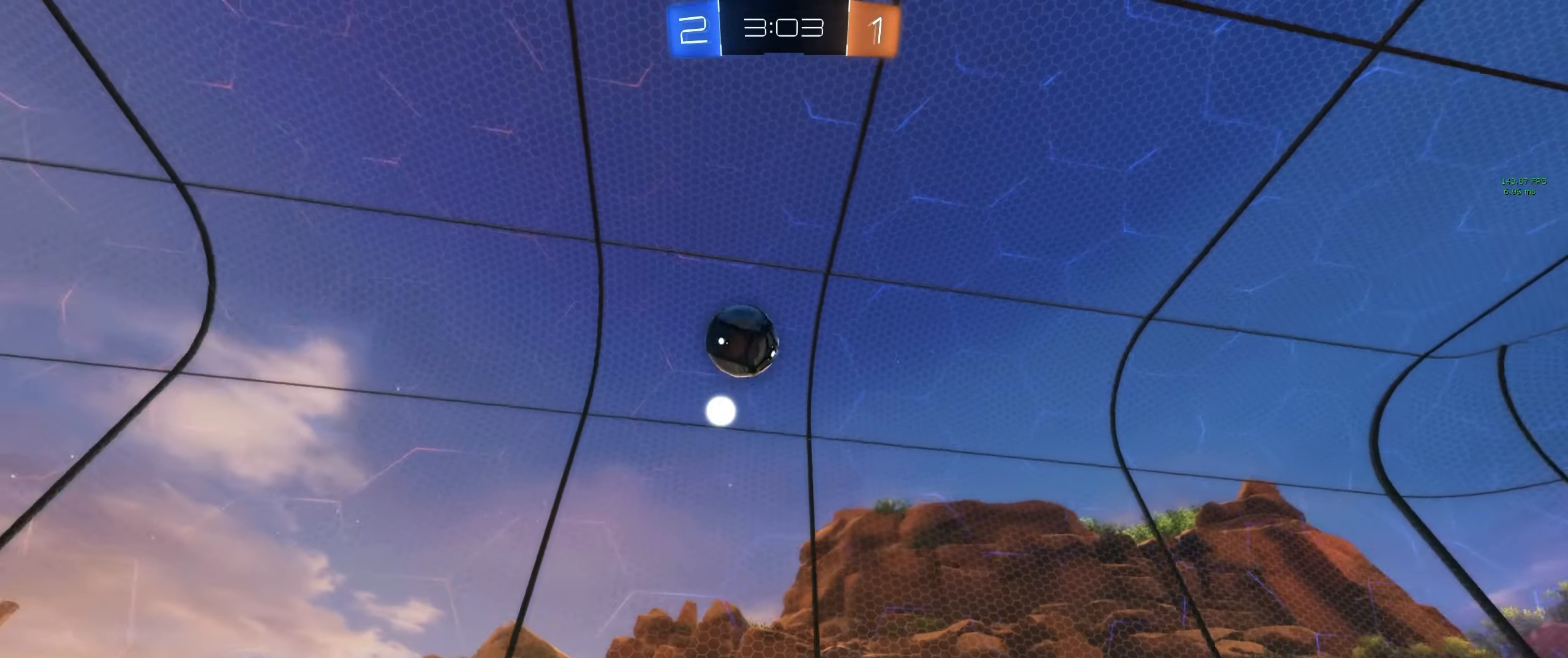
{"keys": ["w"], "mouse": []}
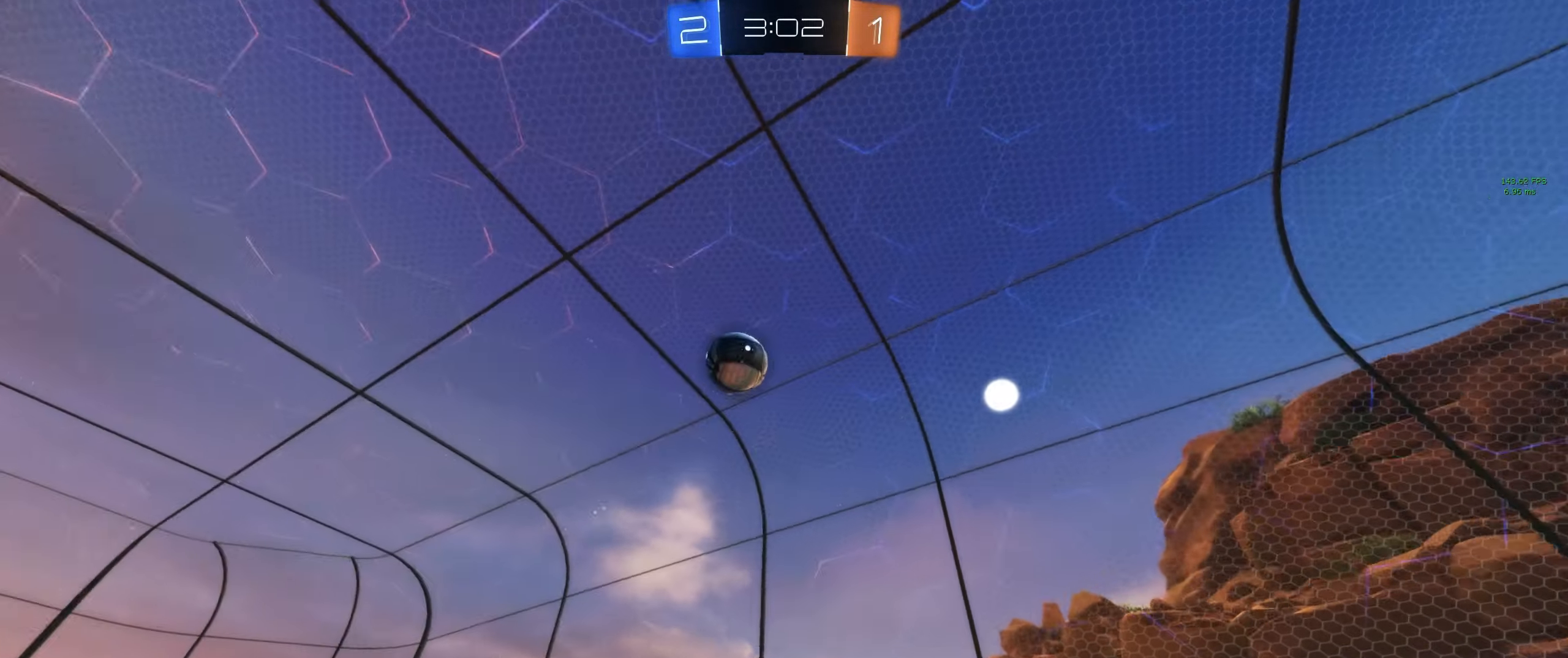
{"keys": ["d", "w"], "mouse": [], "events": [[150, "d", "down"], [166, "shift", "down"], [433, "shift", "up"]]}
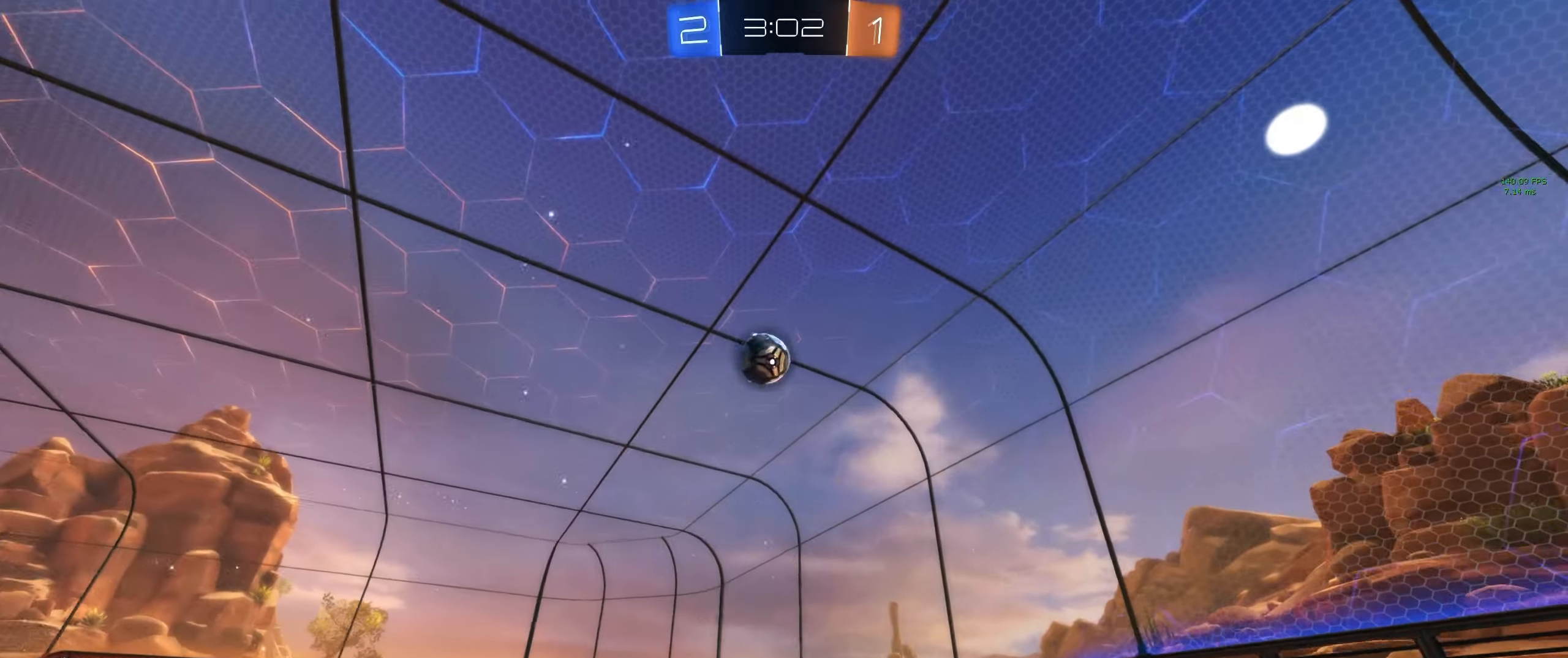
{"keys": ["d", "w"], "mouse": [], "events": []}
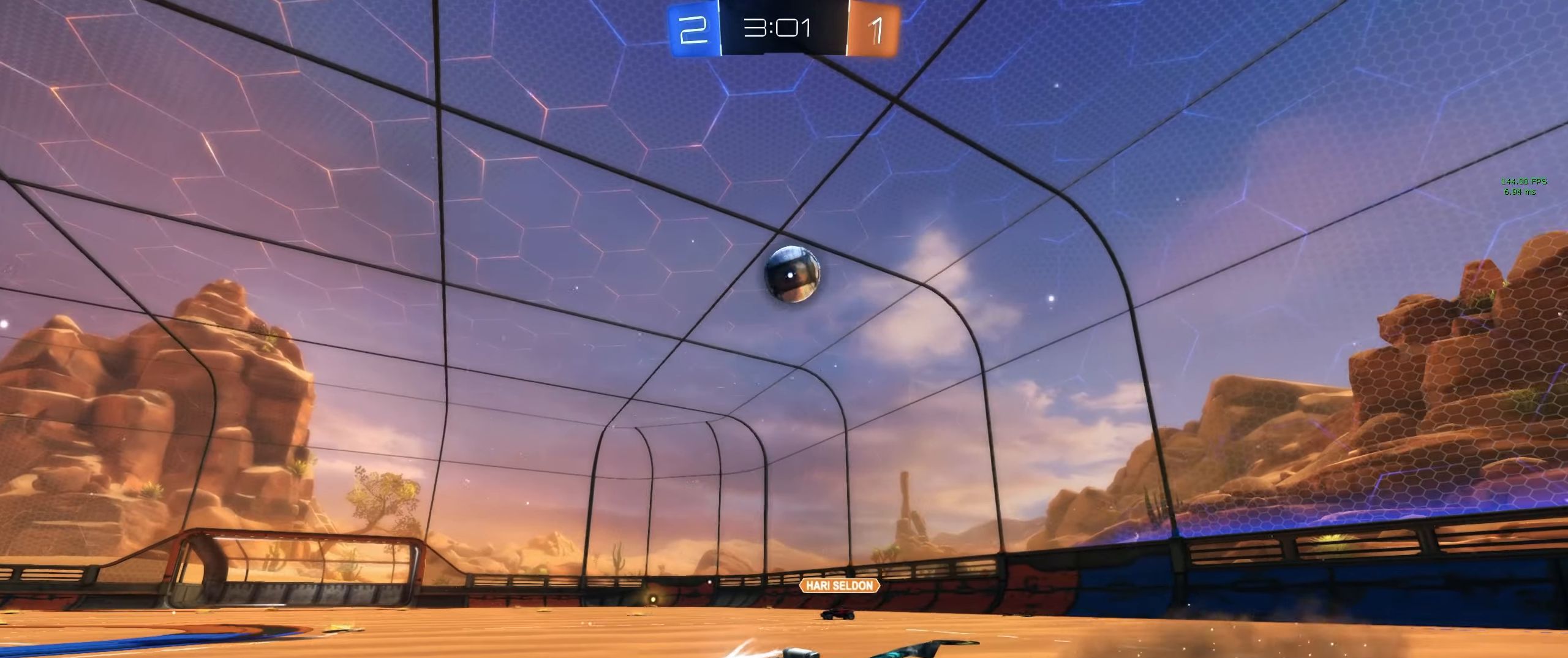
{"keys": ["d"], "mouse": [], "events": [[150, "w", "up"], [200, "d", "up"], [200, "mouse_right", "down"], [233, "a", "down"], [233, "s", "down"], [333, "a", "up"], [383, "d", "down"], [416, "mouse_right", "up"], [466, "s", "up"]]}
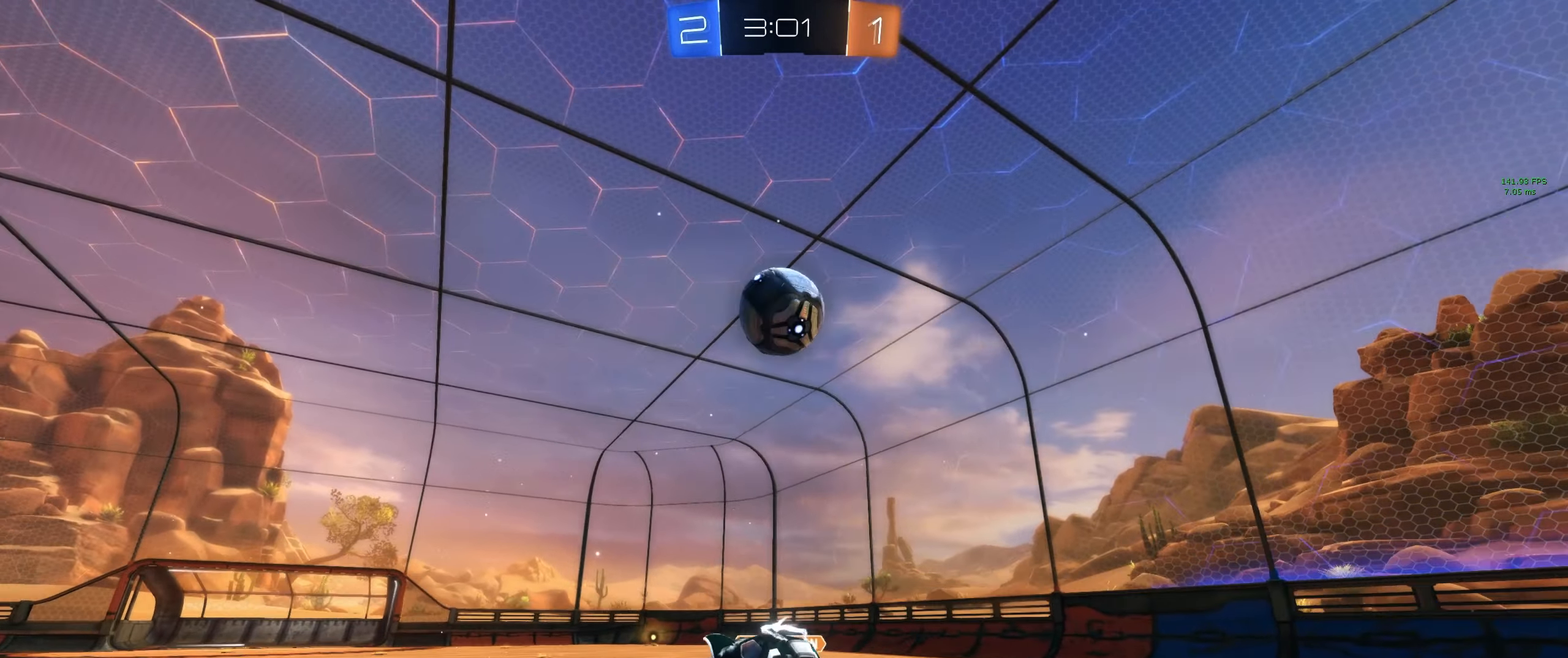
{"keys": ["a", "shift"], "mouse": ["left", "right"], "events": [[16, "mouse_left", "down"], [100, "d", "up"], [250, "a", "down"], [250, "w", "down"], [333, "mouse_right", "down"], [383, "w", "up"], [483, "shift", "down"]]}
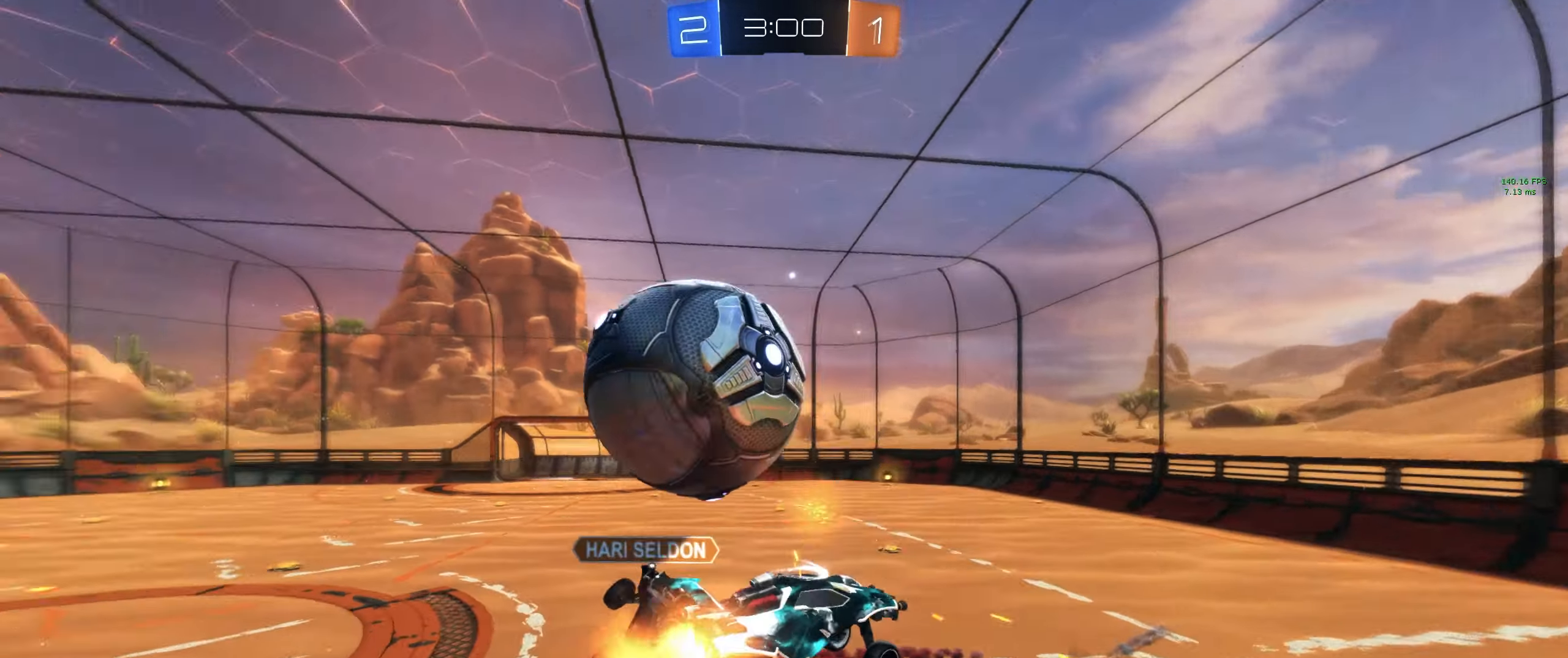
{"keys": ["w"], "mouse": []}
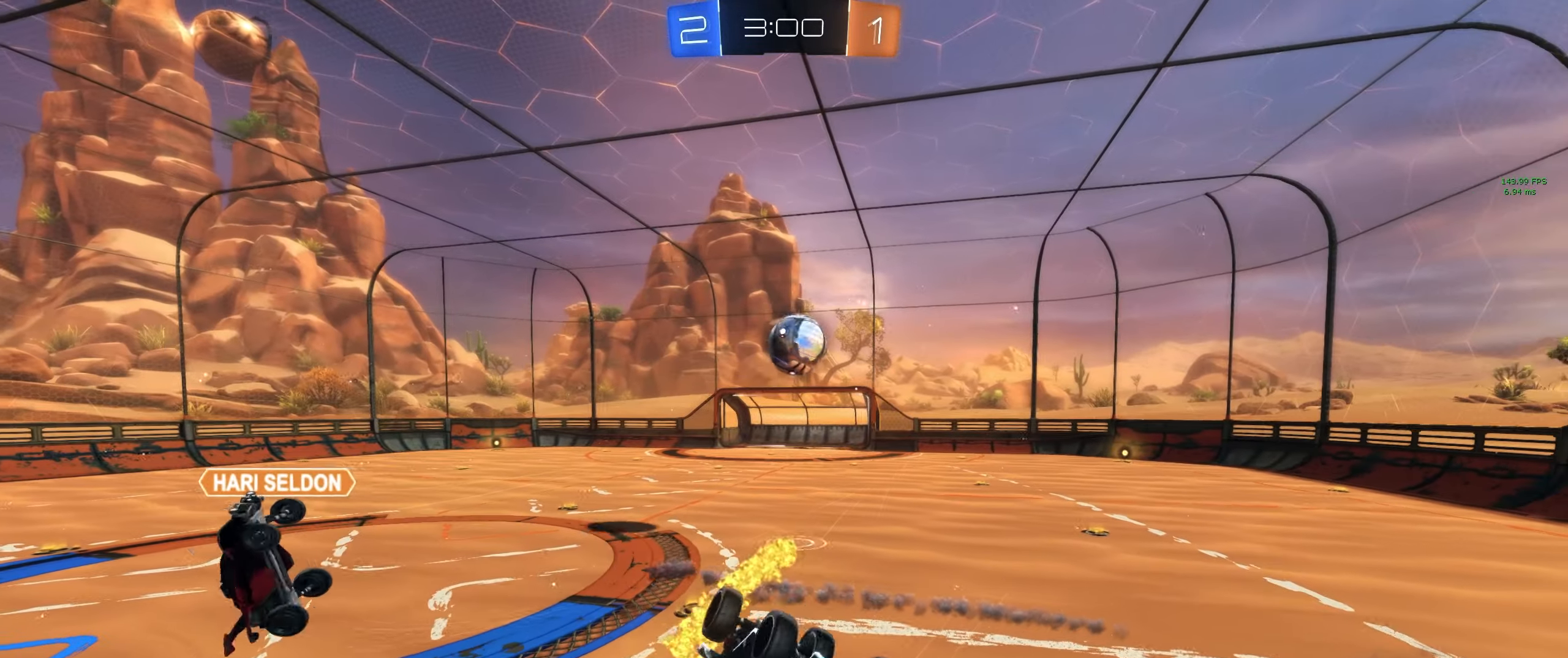
{"keys": ["d"], "mouse": ["left"], "events": [[283, "w", "up"], [316, "d", "down"], [366, "mouse_left", "down"], [466, "space", "down"], [500, "space", "up"]]}
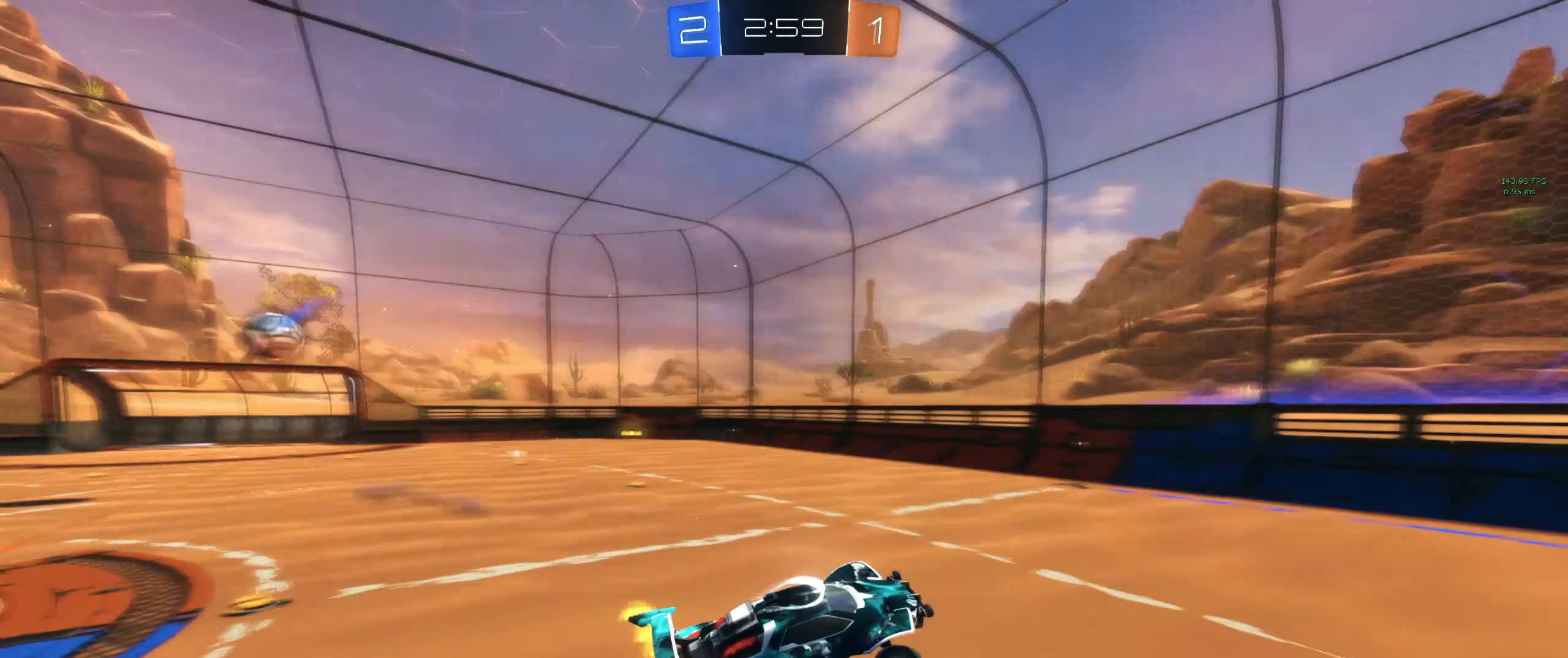
{"keys": ["w"], "mouse": ["left"], "events": [[16, "d", "up"], [283, "w", "down"], [383, "mouse_left", "up"], [483, "mouse_left", "down"]]}
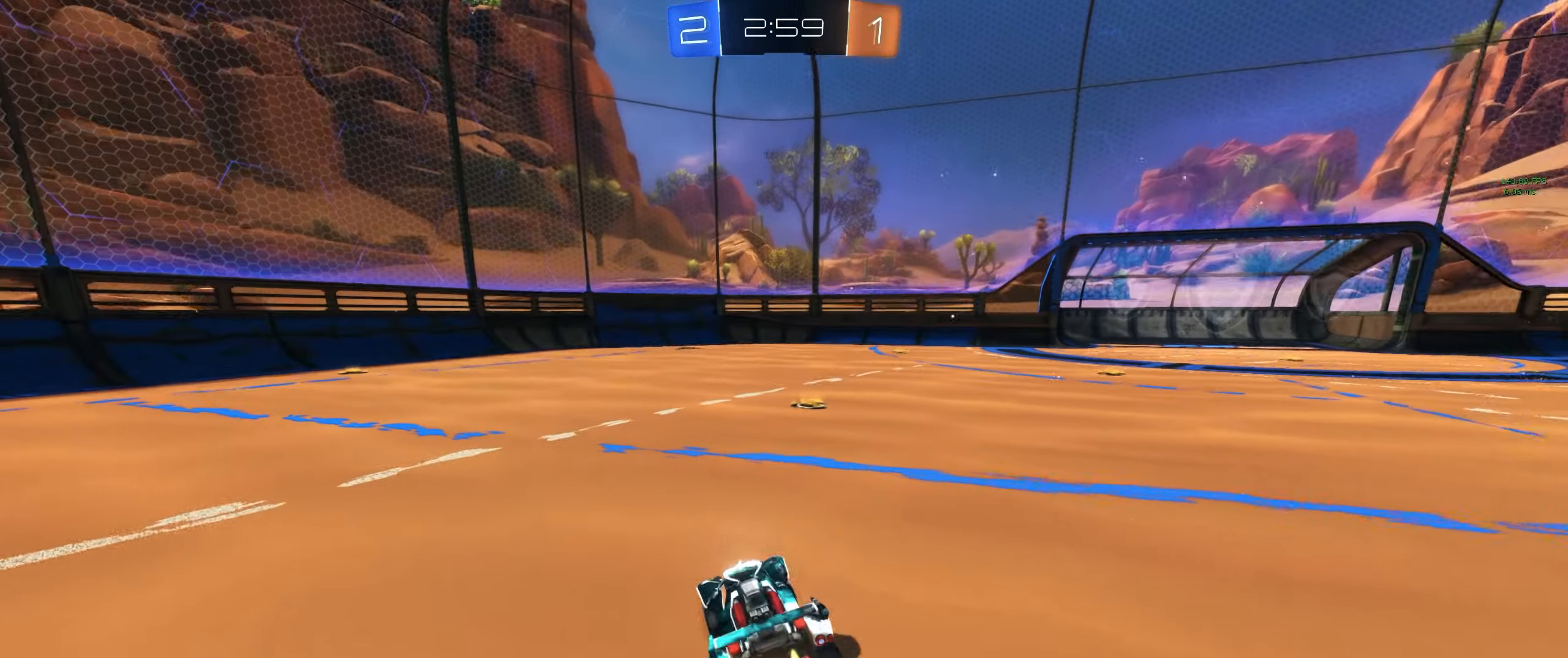
{"keys": ["w"], "mouse": [], "events": [[83, "d", "down"], [216, "d", "up"], [400, "a", "down"], [400, "mouse_left", "up"], [500, "a", "up"]]}
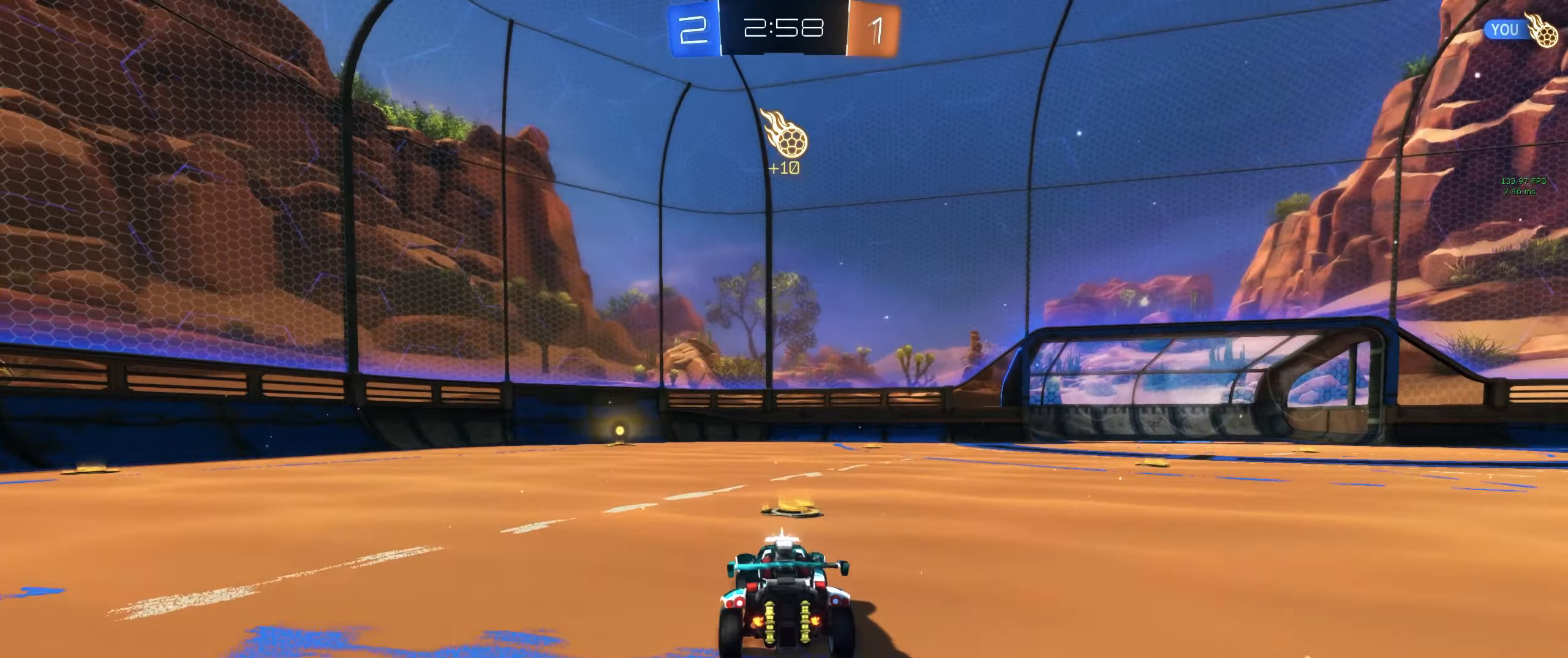
{"keys": [], "mouse": [], "events": [[100, "mouse_right", "down"], [200, "mouse_right", "up"], [233, "mouse_left", "down"], [233, "mouse_right", "down"], [316, "mouse_left", "up"], [383, "mouse_right", "up"], [383, "w", "up"]]}
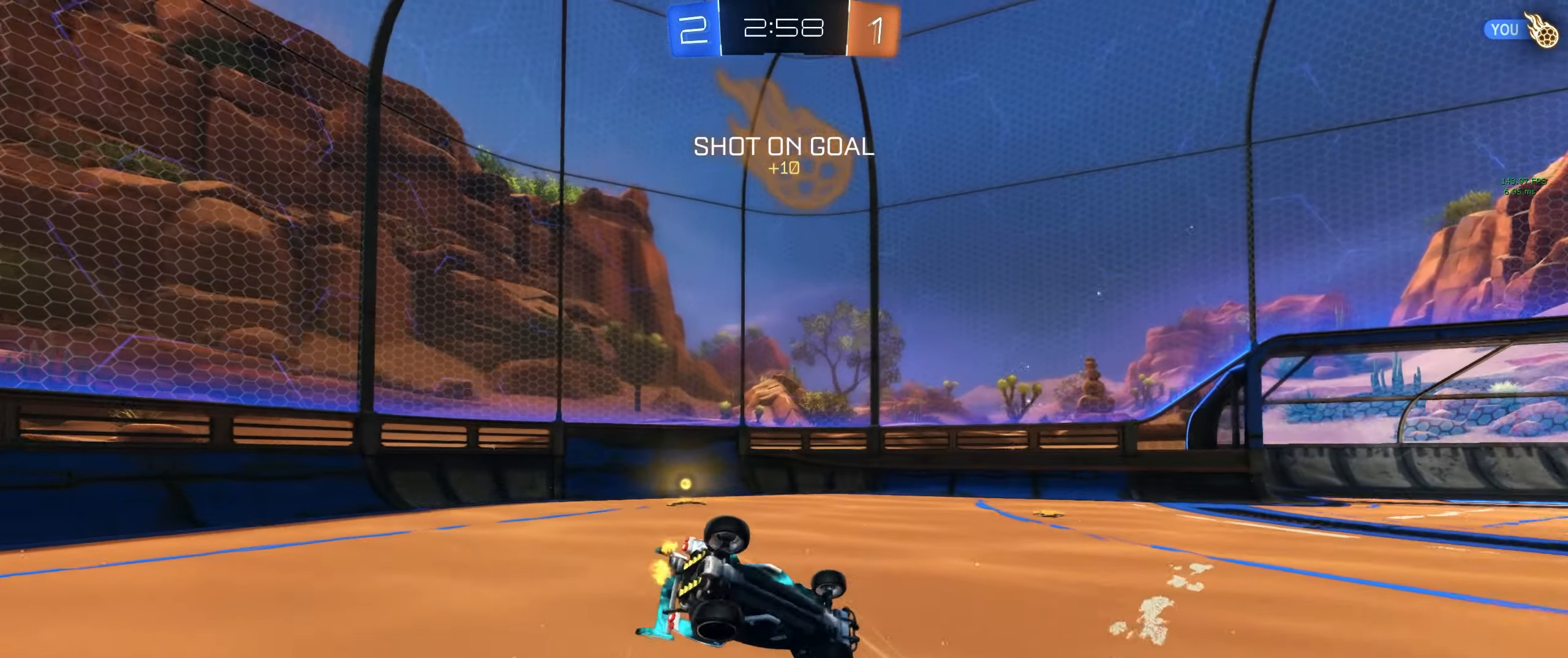
{"keys": [], "mouse": ["left"], "events": [[500, "mouse_left", "down"]]}
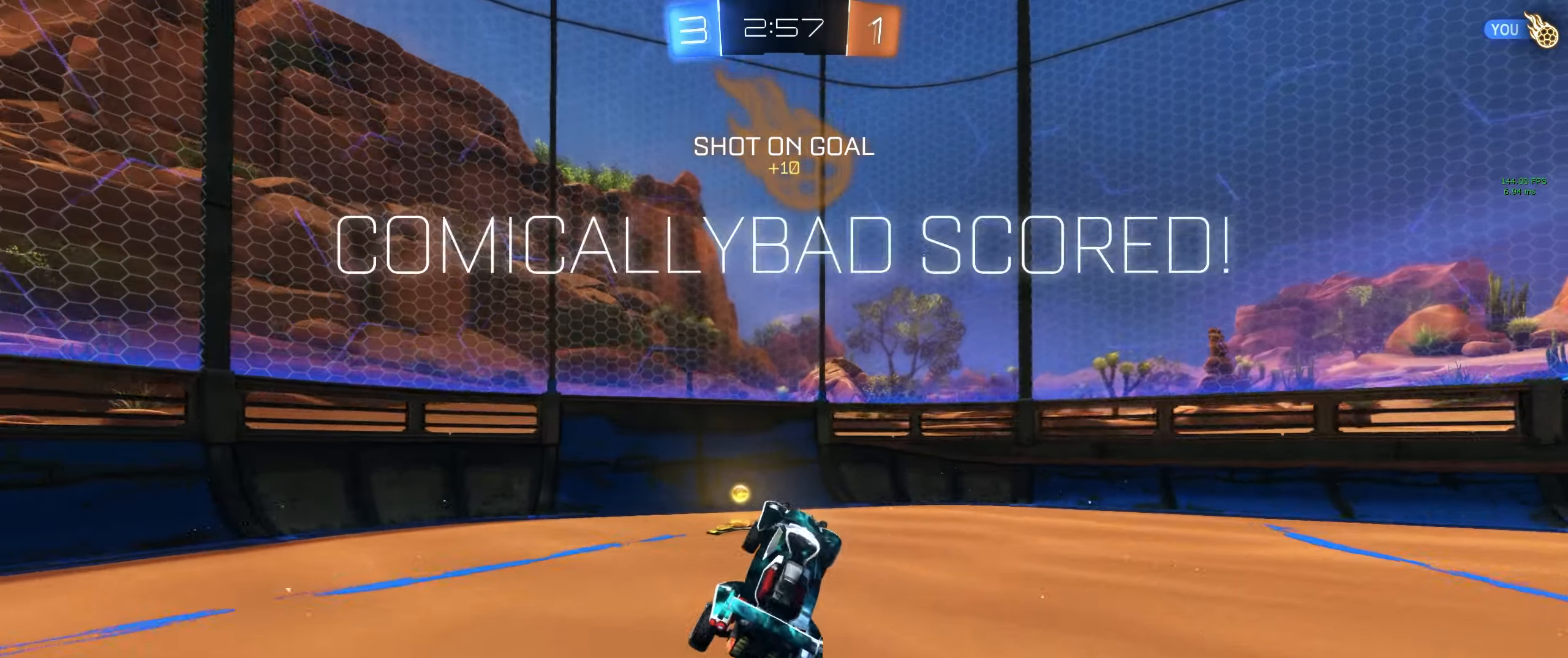
{"keys": [], "mouse": []}
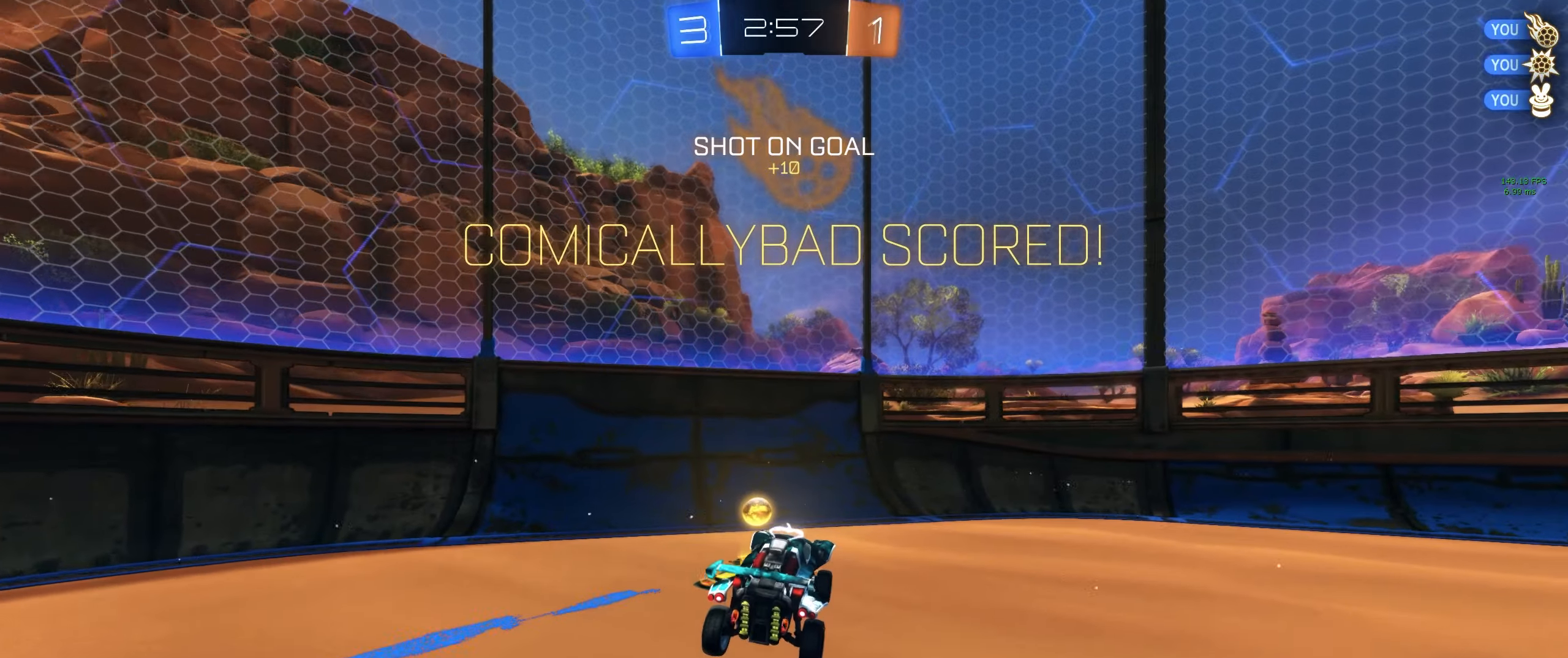
{"keys": ["d"], "mouse": [], "events": [[417, "d", "down"]]}
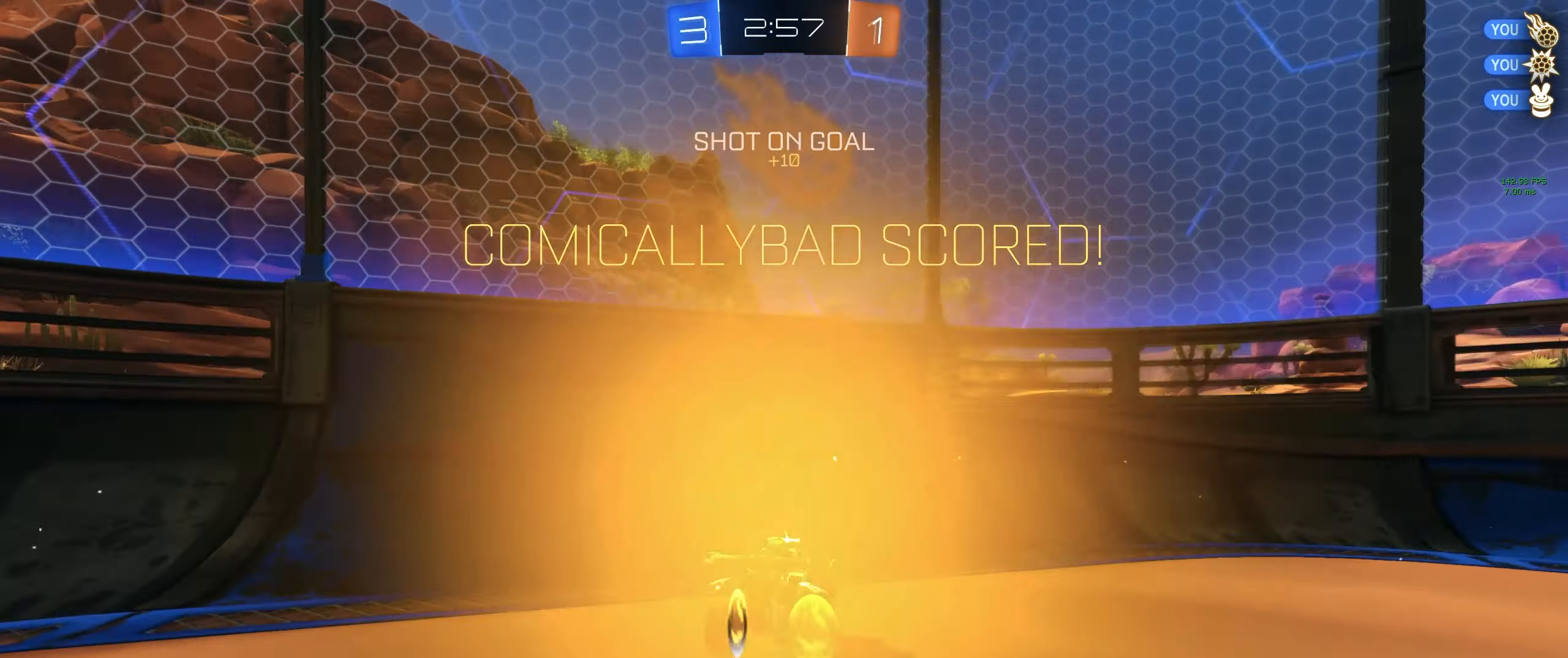
{"keys": ["d", "w"], "mouse": ["left", "right"], "events": [[17, "mouse_left", "down"], [17, "w", "down"], [483, "mouse_right", "down"]]}
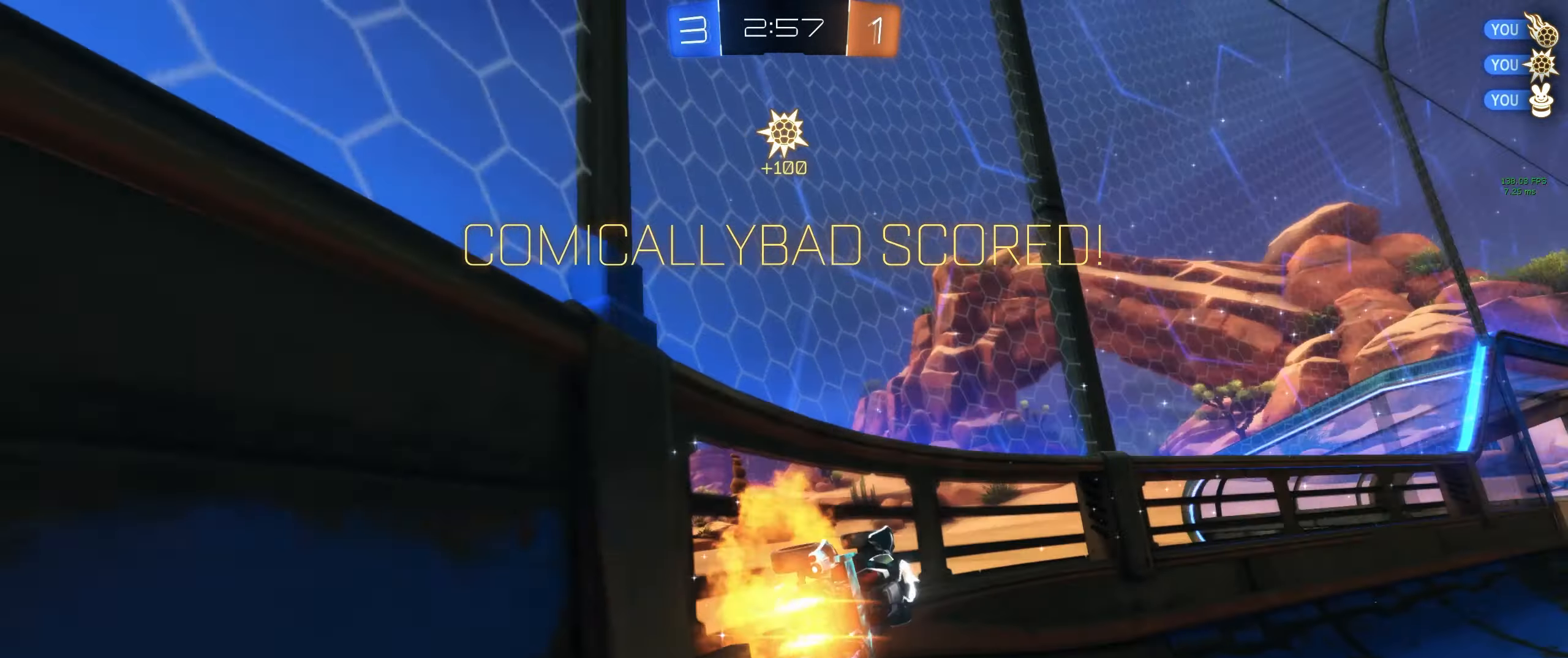
{"keys": ["shift", "w"], "mouse": ["right"], "events": [[33, "d", "up"], [33, "shift", "down"], [83, "mouse_left", "up"], [83, "mouse_right", "up"], [167, "mouse_right", "down"], [267, "mouse_right", "up"], [300, "mouse_right", "down"], [383, "mouse_right", "up"], [450, "mouse_right", "down"]]}